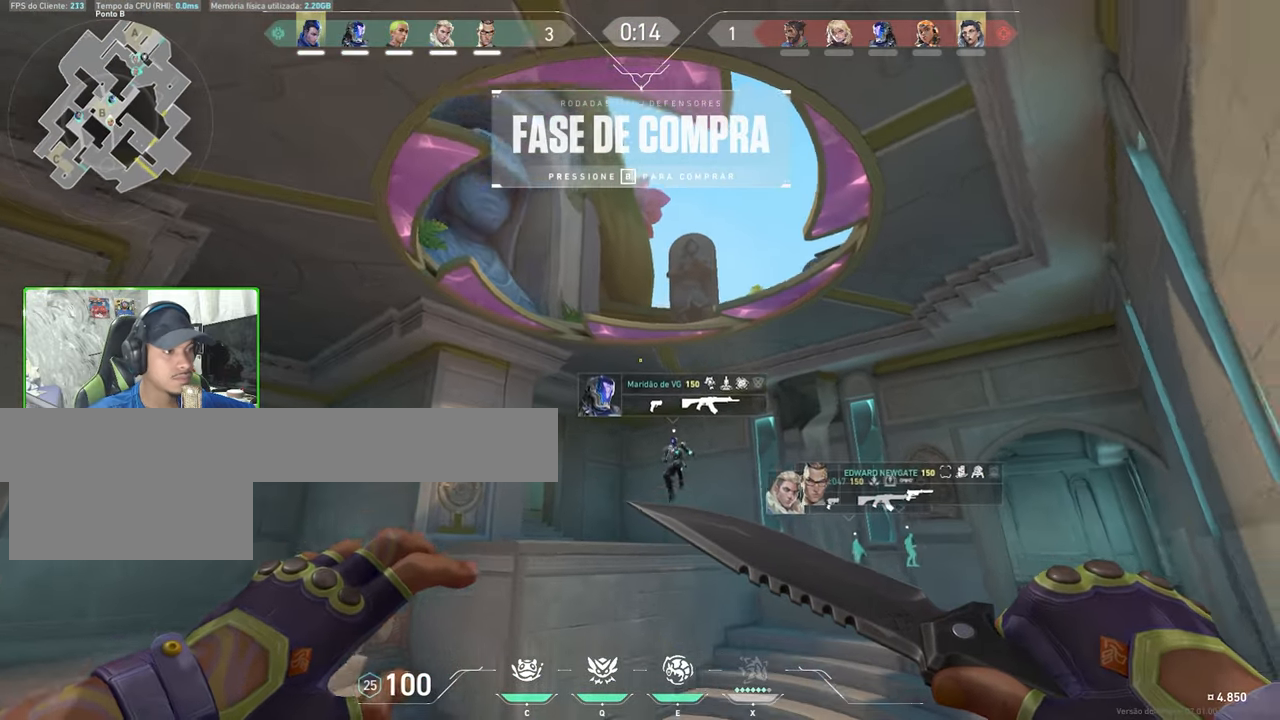
Gameplay with keyboard and mouse; each line is a JSON object with the keys and mouse buttons held at the frame after it. "events" lists presses ("down") and releases ("up") of "1", "2", "3", "4", "5", "a", "alt", "c", "caps_lock", "ctrl", "d", "e", "f", "g", "q", "r", "s", "shift", "space", "t", "tab", "v", "w", "x", "z", "mouse_left", "mouse_wheel" and "mouse_right" between this image and that frame as [ms after this image, input, new state], when the widget could be followed in between. "mouse_left", "mouse_wheel", "mouse_right" = the "left", "wheel", "right" buttons of the "mouse" list. No other keys are recorded. "wheel" means that the mouse wheel is clicked or scrolled. "mouse_move" is the direction in which the mouse moves at that frame (one of eight, or "still"), when it could be read.
{"keys": ["w"], "mouse": [], "mouse_move": "up-right", "events": [[383, "a", "up"], [383, "w", "down"]]}
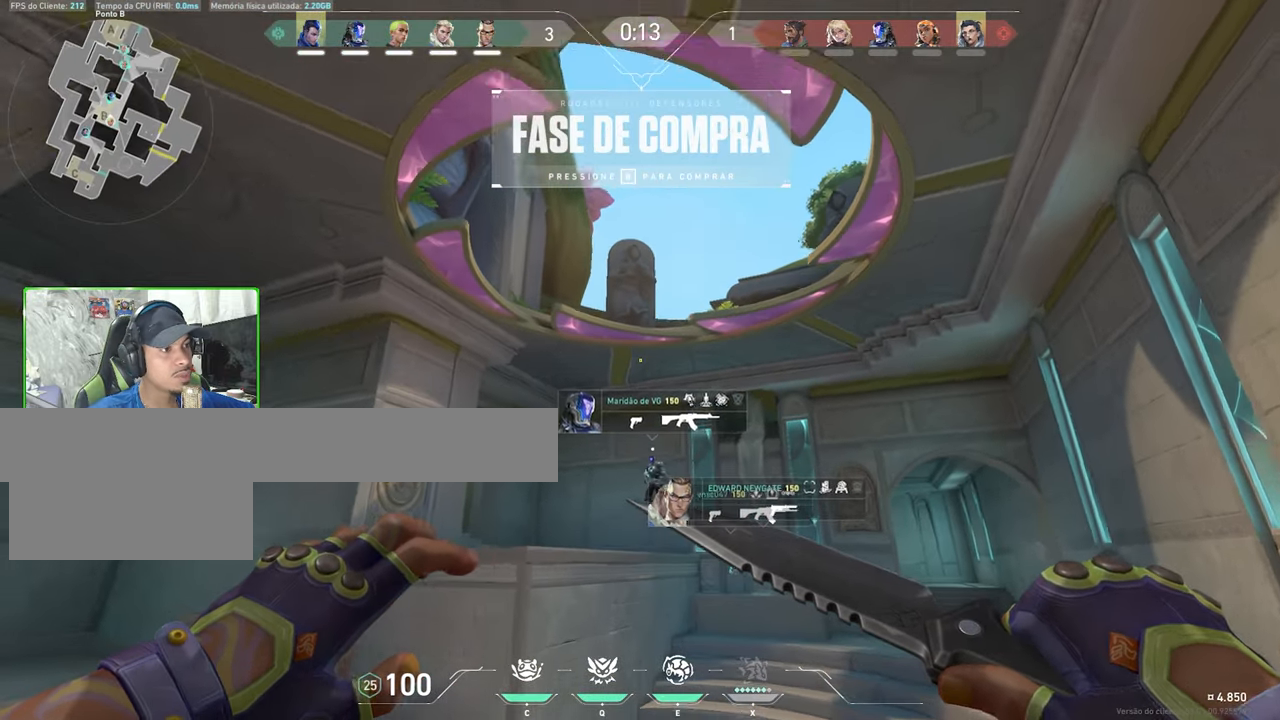
{"keys": ["w"], "mouse": [], "mouse_move": "up", "events": []}
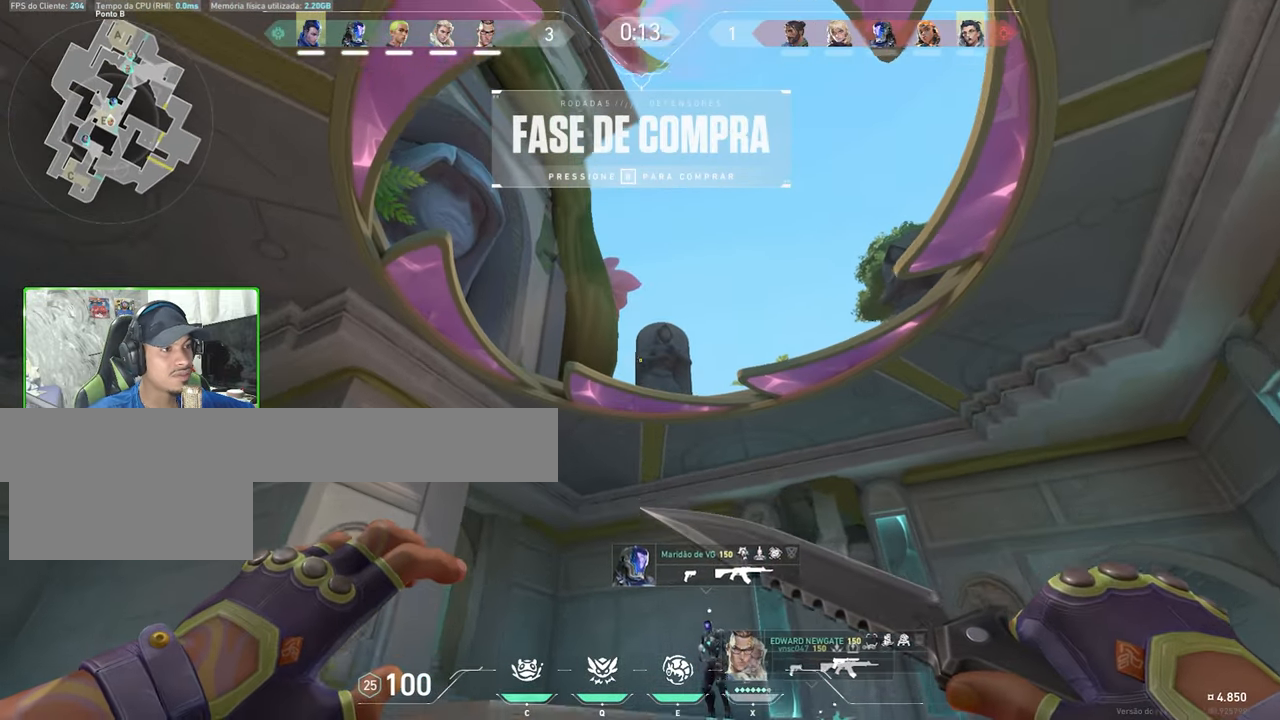
{"keys": ["w"], "mouse": [], "mouse_move": "up", "events": []}
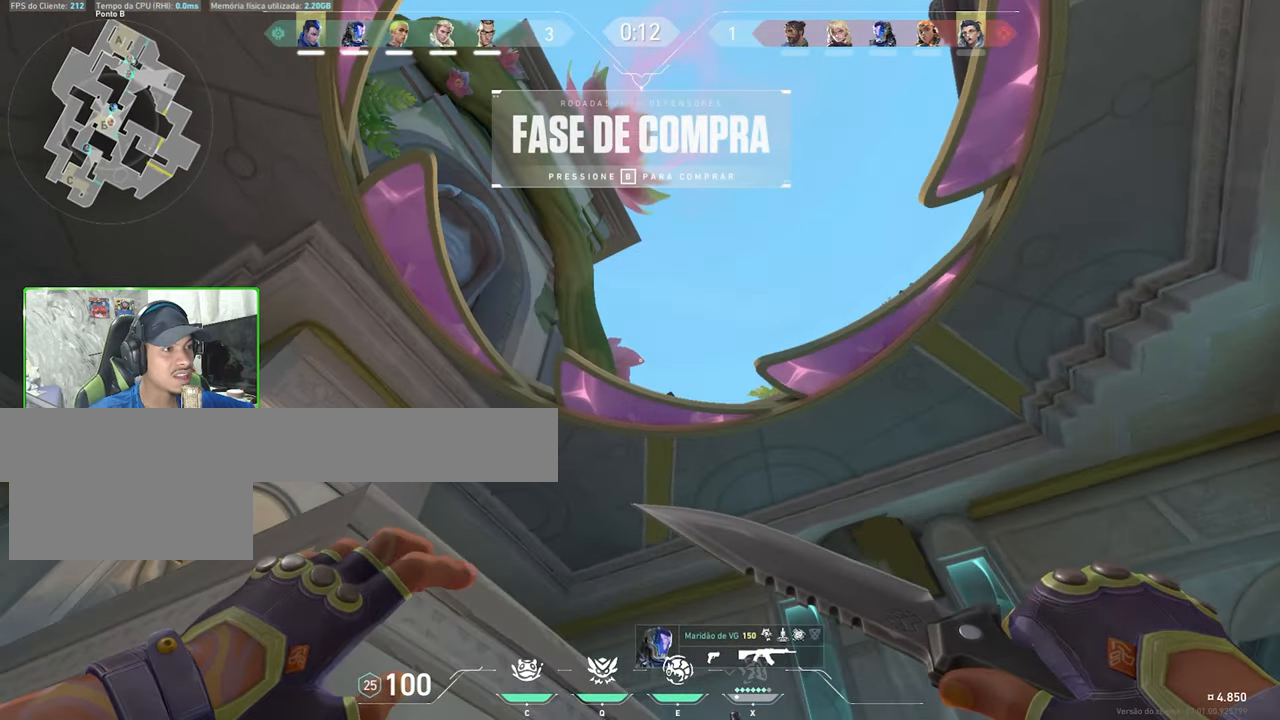
{"keys": ["s", "space"], "mouse": [], "mouse_move": "down", "events": [[250, "w", "up"], [450, "s", "down"], [483, "space", "down"]]}
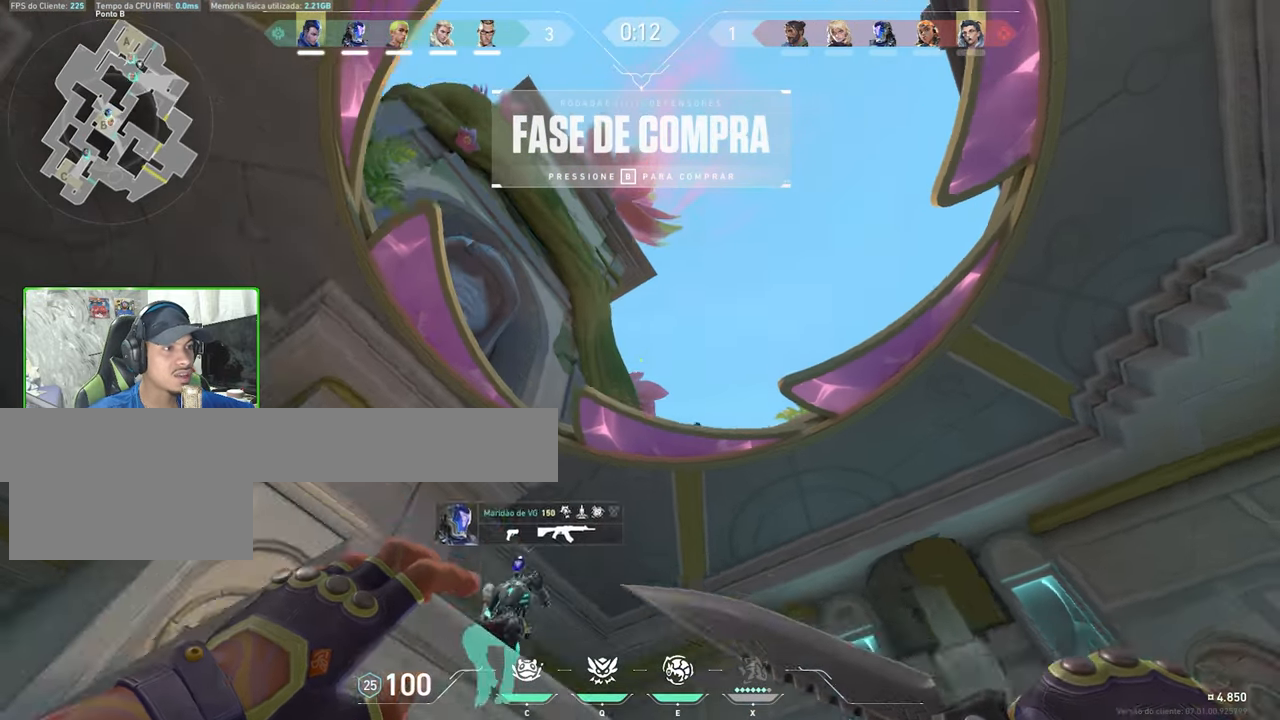
{"keys": ["s"], "mouse": [], "mouse_move": "still", "events": [[117, "space", "up"]]}
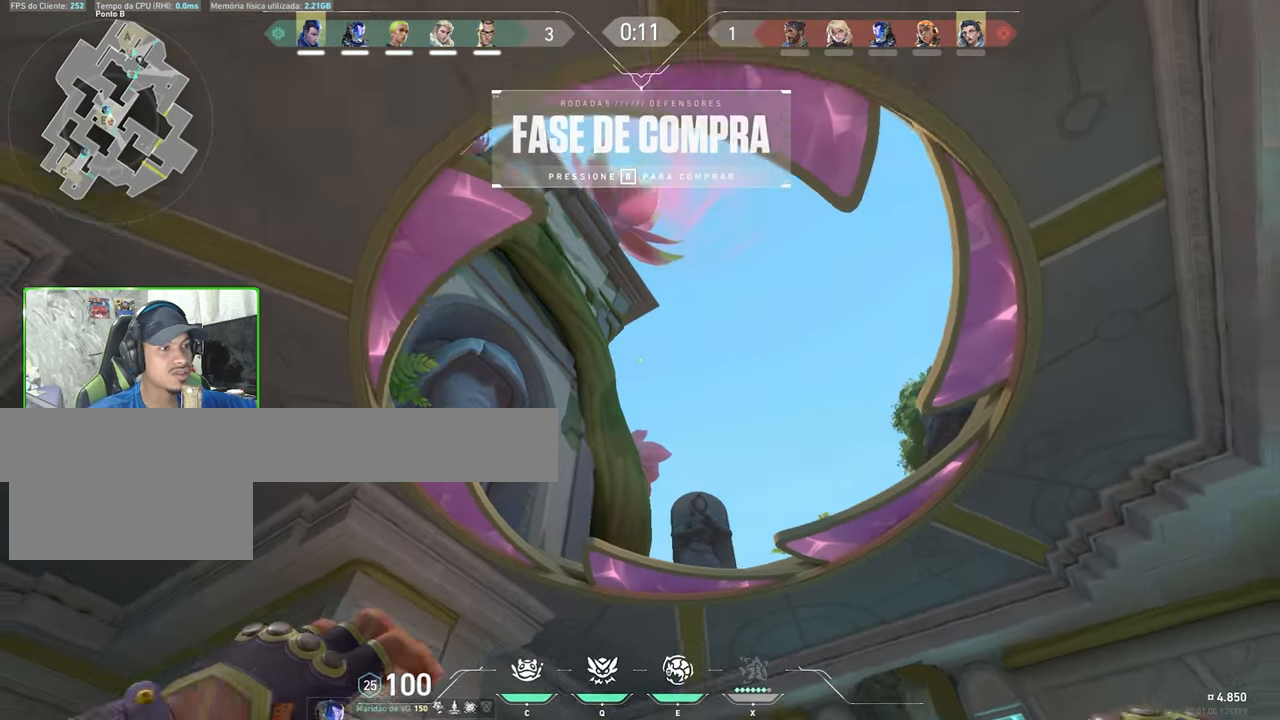
{"keys": [], "mouse": [], "mouse_move": "still", "events": [[183, "s", "up"]]}
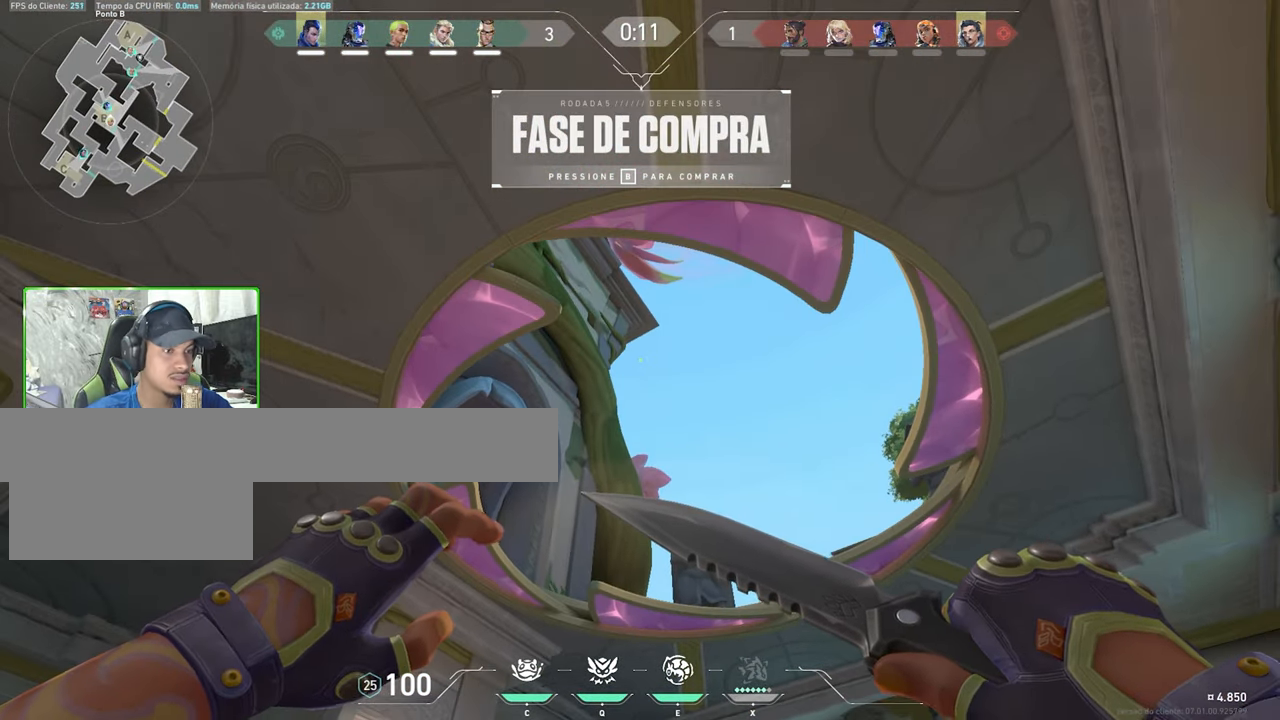
{"keys": [], "mouse": [], "mouse_move": "still", "events": []}
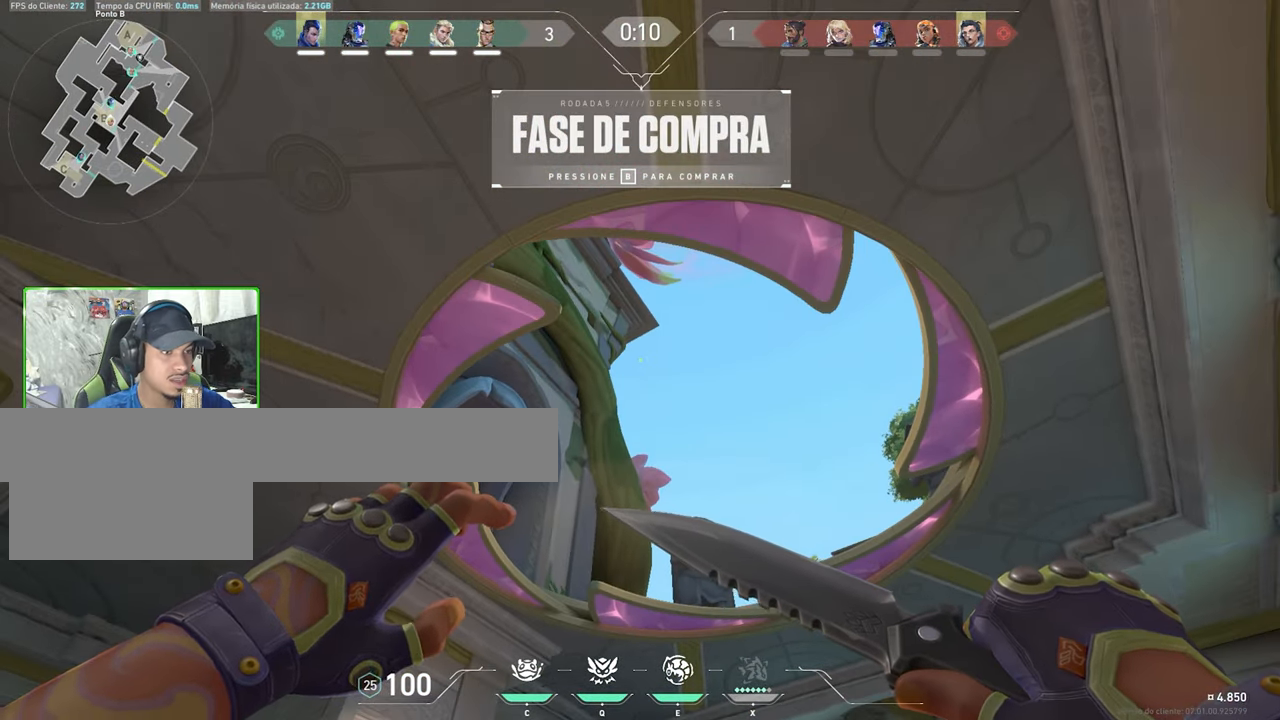
{"keys": ["s"], "mouse": [], "mouse_move": "still", "events": [[133, "s", "down"]]}
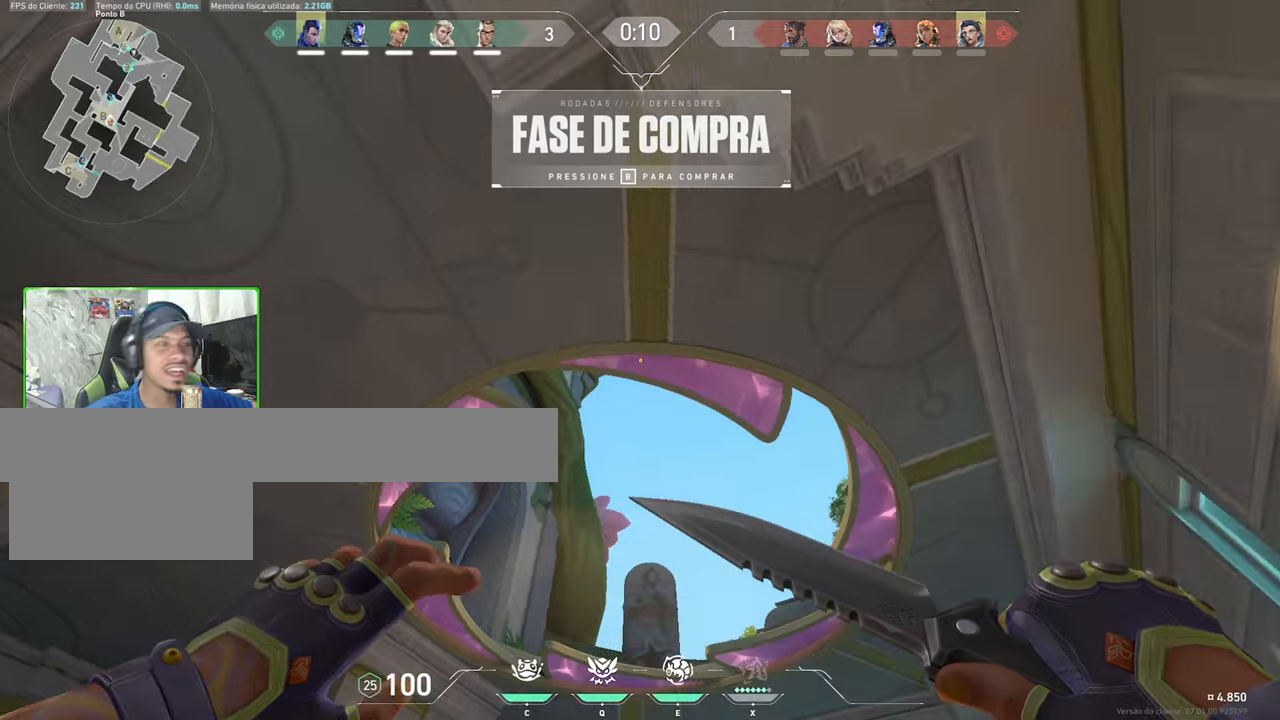
{"keys": ["s"], "mouse": [], "mouse_move": "still", "events": []}
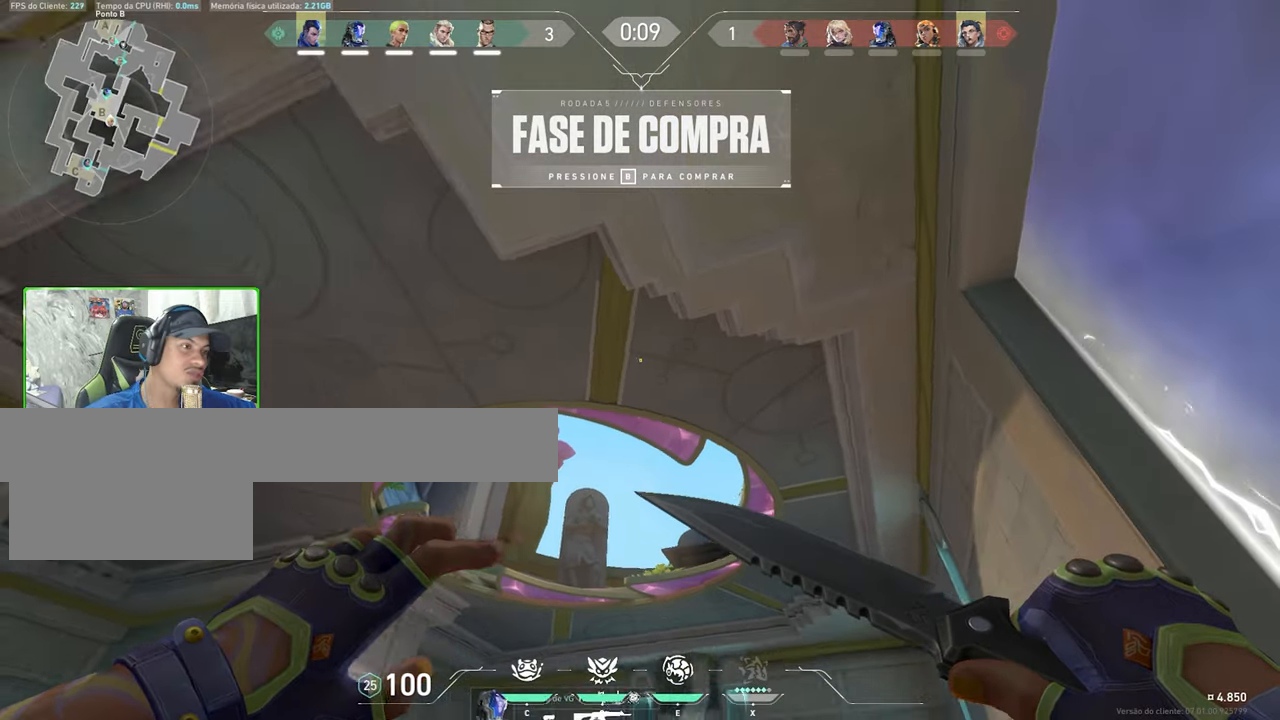
{"keys": ["a", "s"], "mouse": [], "mouse_move": "still", "events": [[100, "a", "down"]]}
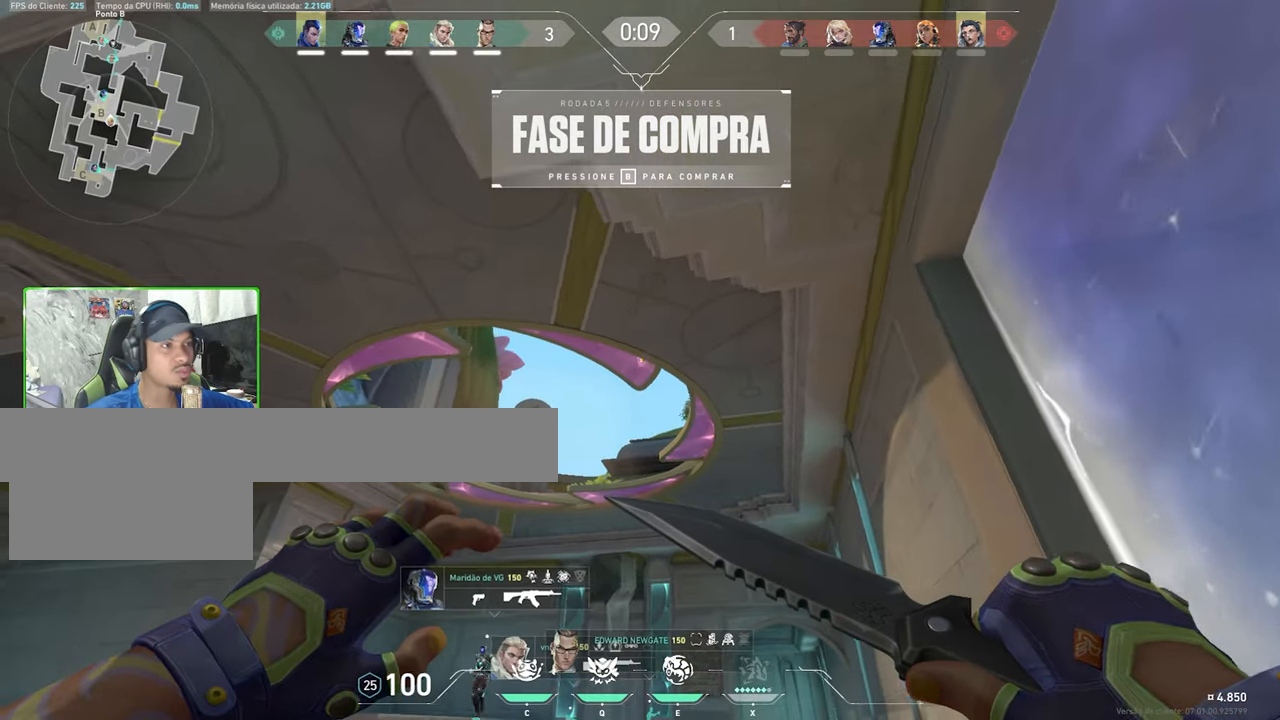
{"keys": ["a"], "mouse": [], "mouse_move": "still", "events": [[117, "s", "up"]]}
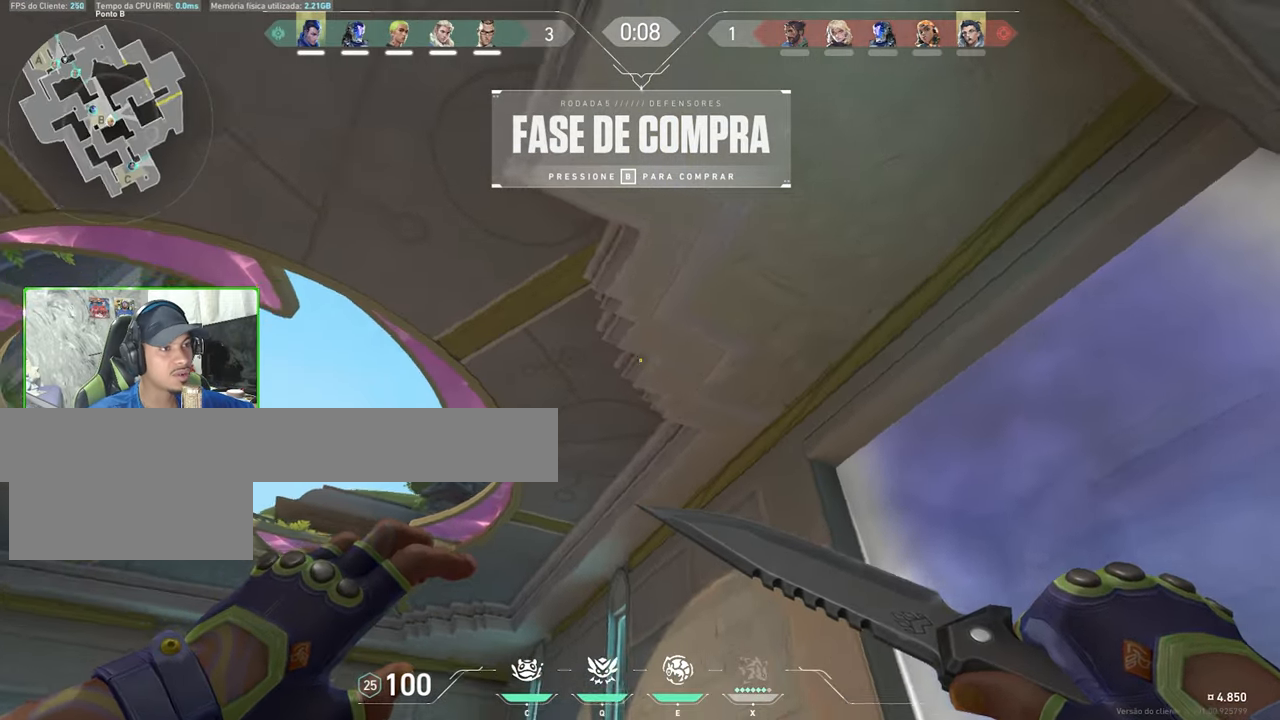
{"keys": ["a"], "mouse": [], "mouse_move": "up-right", "events": [[234, "w", "down"], [367, "w", "up"]]}
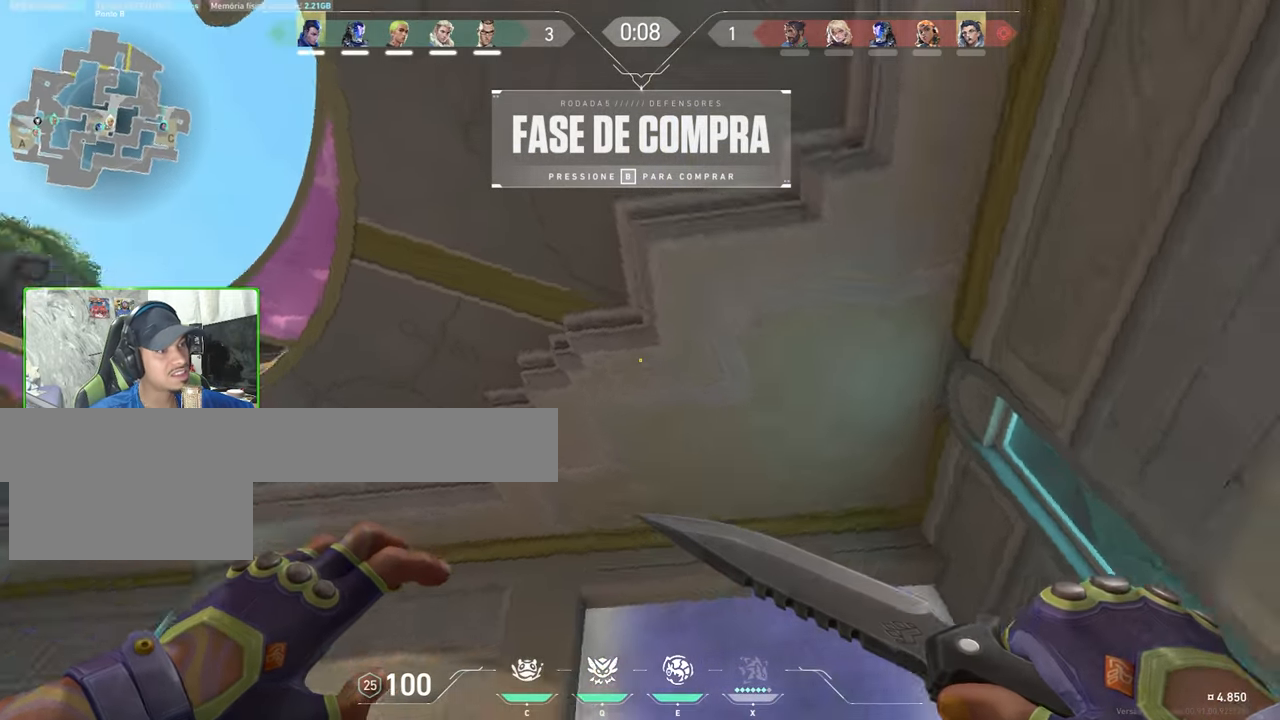
{"keys": [], "mouse": [], "mouse_move": "still", "events": [[150, "s", "down"], [300, "a", "up"], [300, "s", "up"]]}
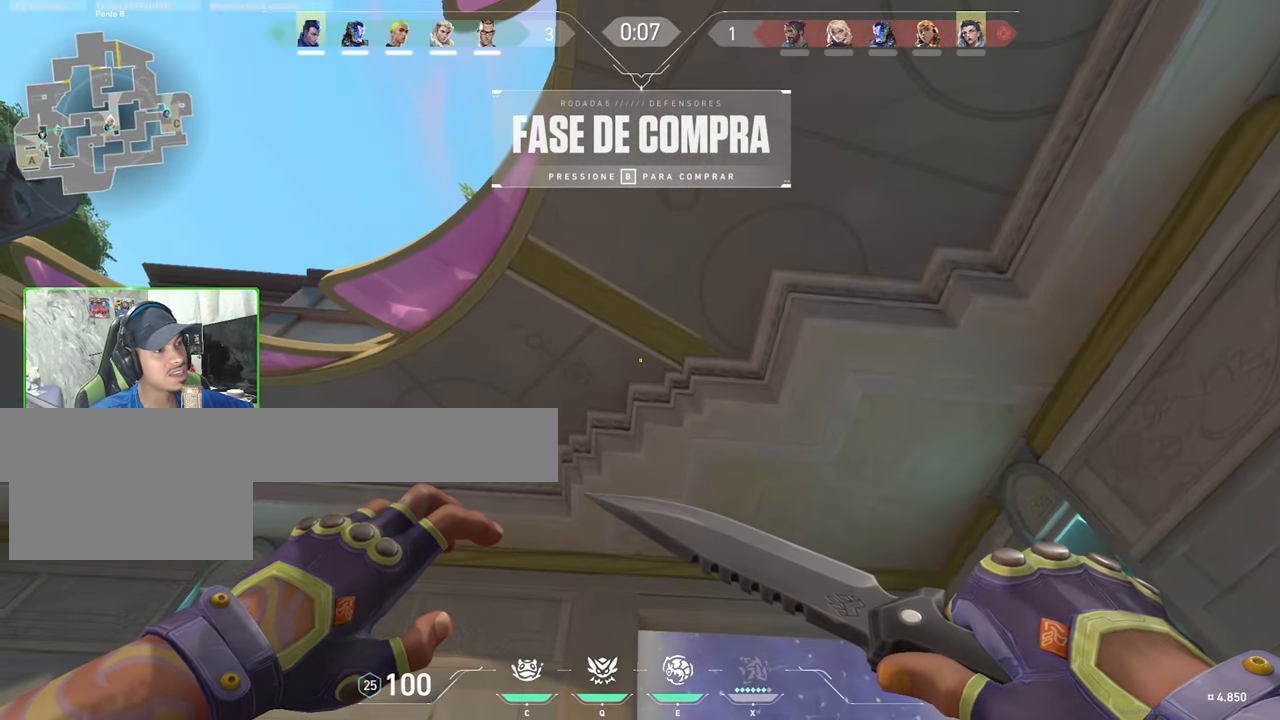
{"keys": [], "mouse": [], "mouse_move": "left", "events": []}
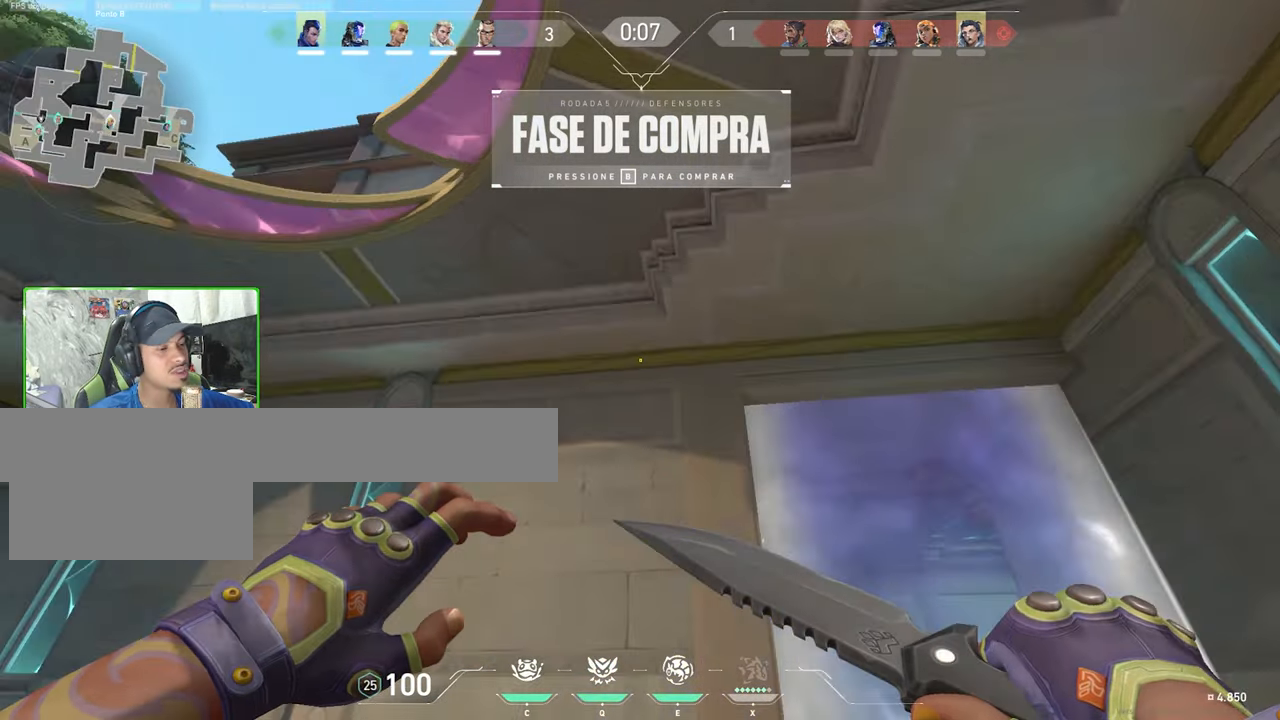
{"keys": [], "mouse": [], "mouse_move": "down-left", "events": []}
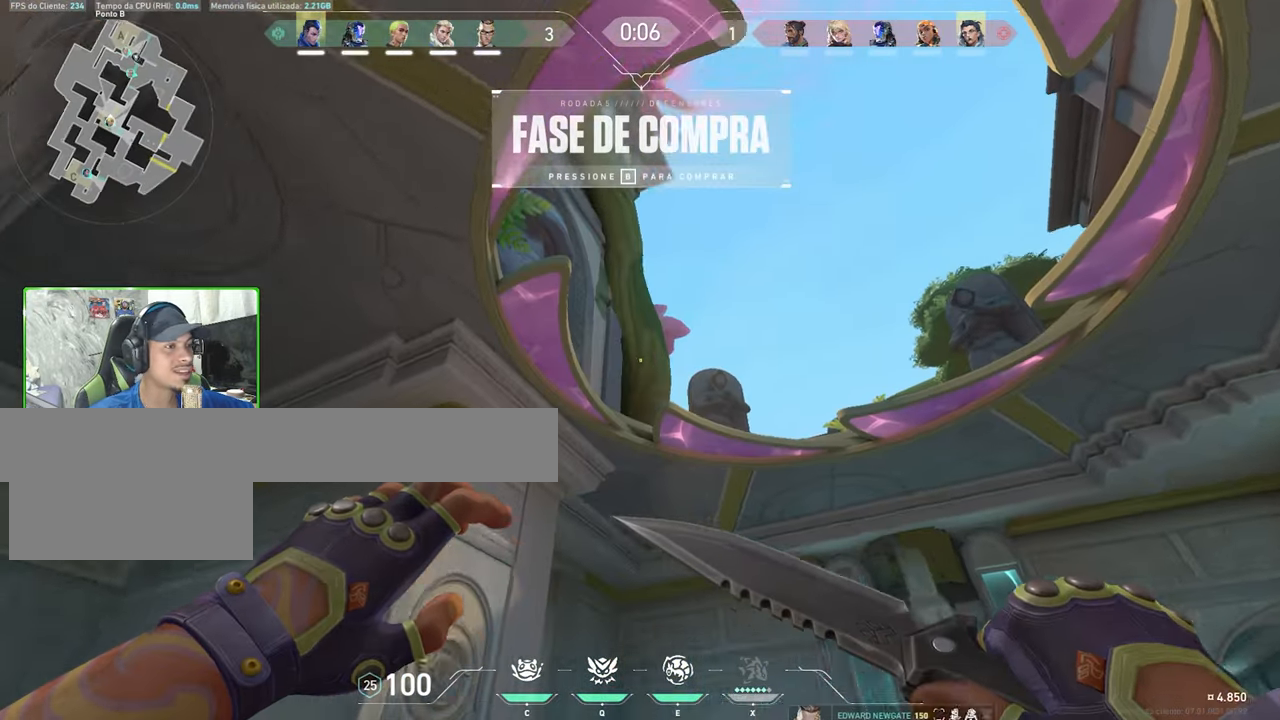
{"keys": [], "mouse": [], "mouse_move": "still", "events": [[117, "w", "down"], [300, "d", "down"], [350, "w", "up"], [450, "d", "up"], [450, "s", "down"], [484, "s", "up"]]}
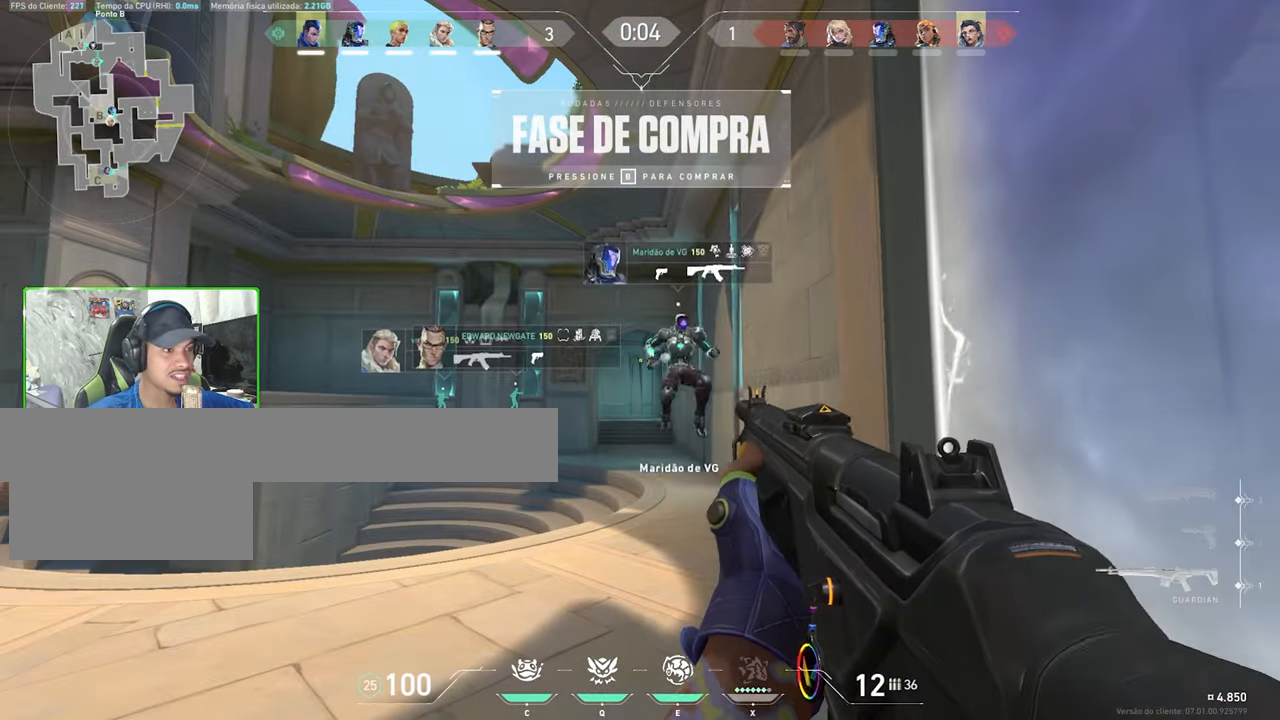
{"keys": [], "mouse": [], "mouse_move": "still", "events": []}
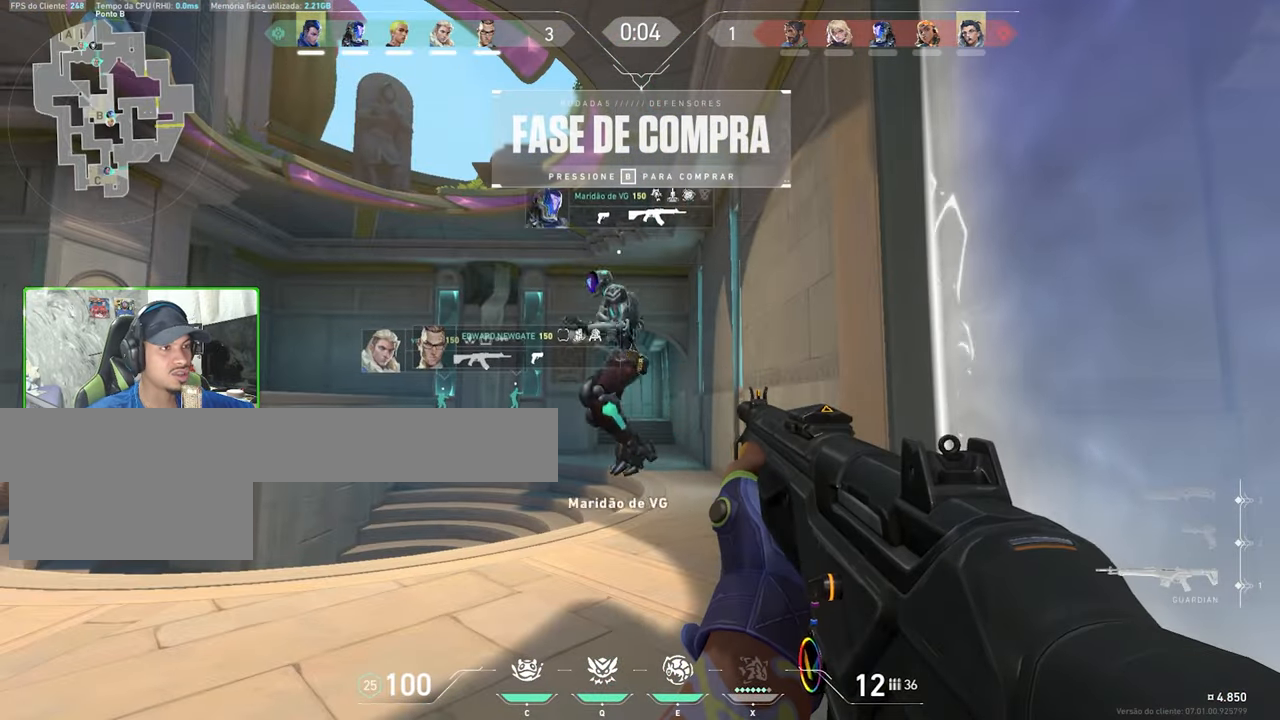
{"keys": [], "mouse": [], "mouse_move": "still", "events": []}
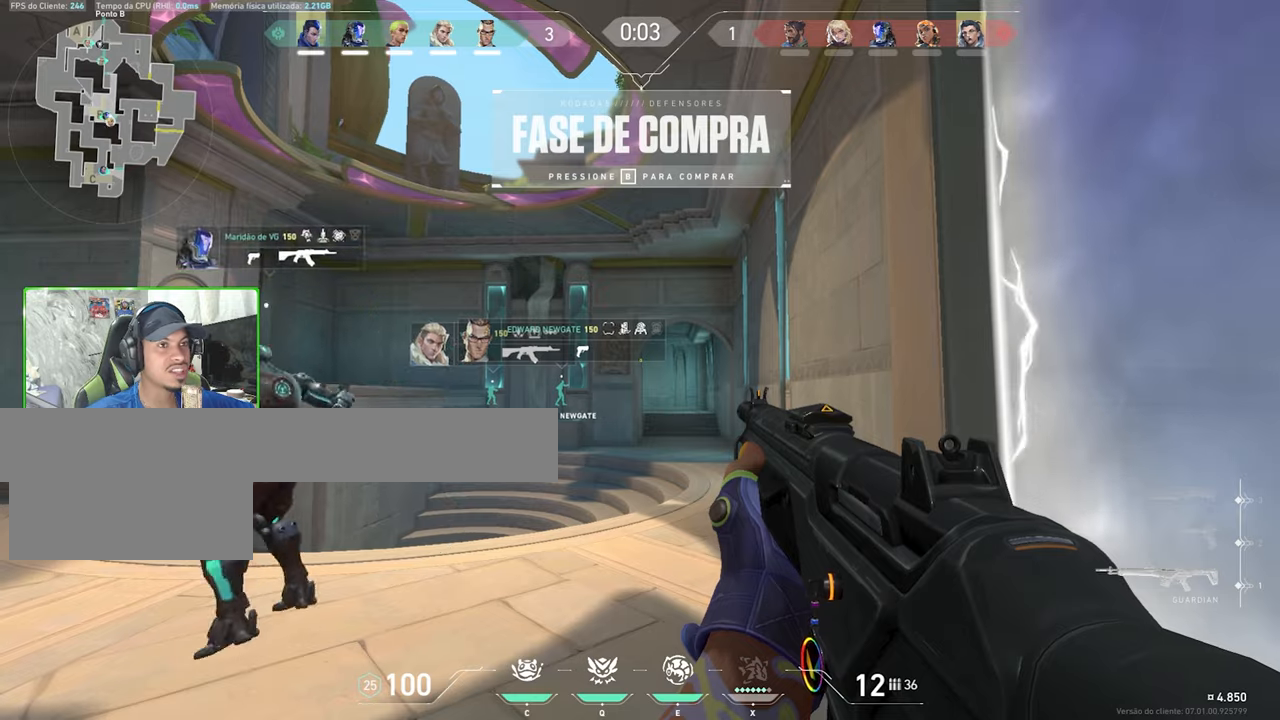
{"keys": [], "mouse": [], "mouse_move": "still", "events": []}
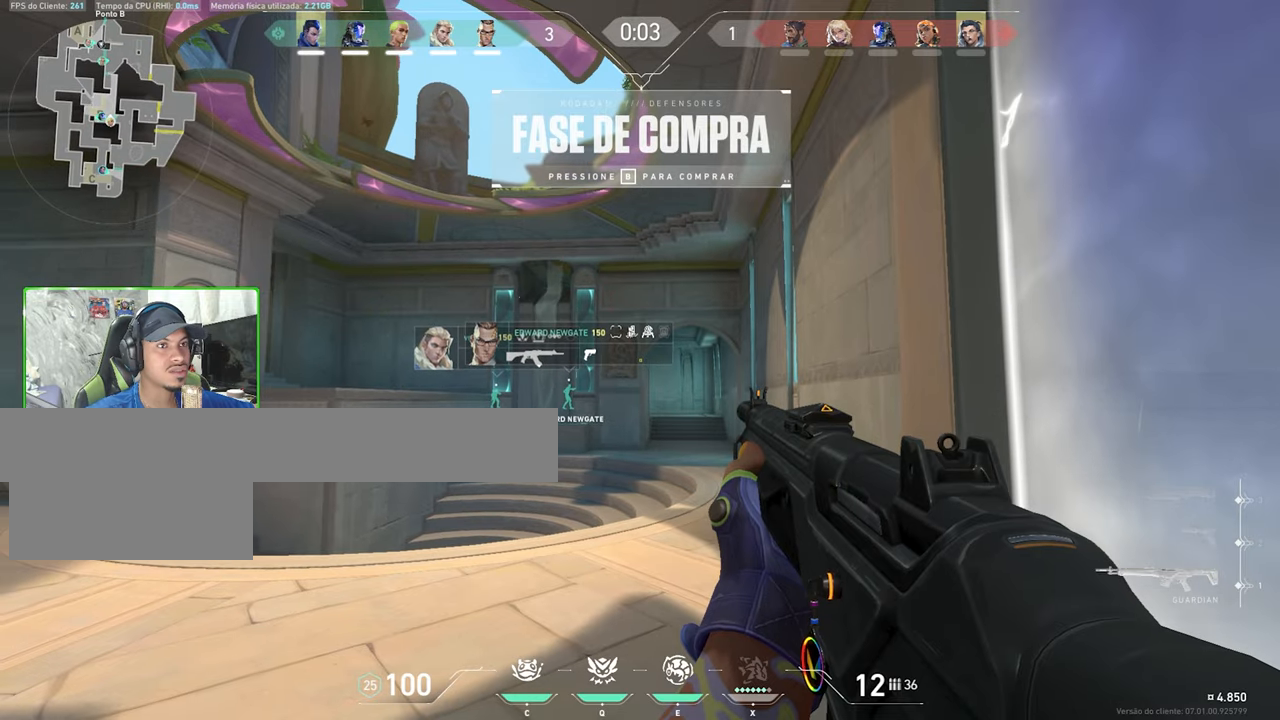
{"keys": [], "mouse": [], "mouse_move": "still", "events": []}
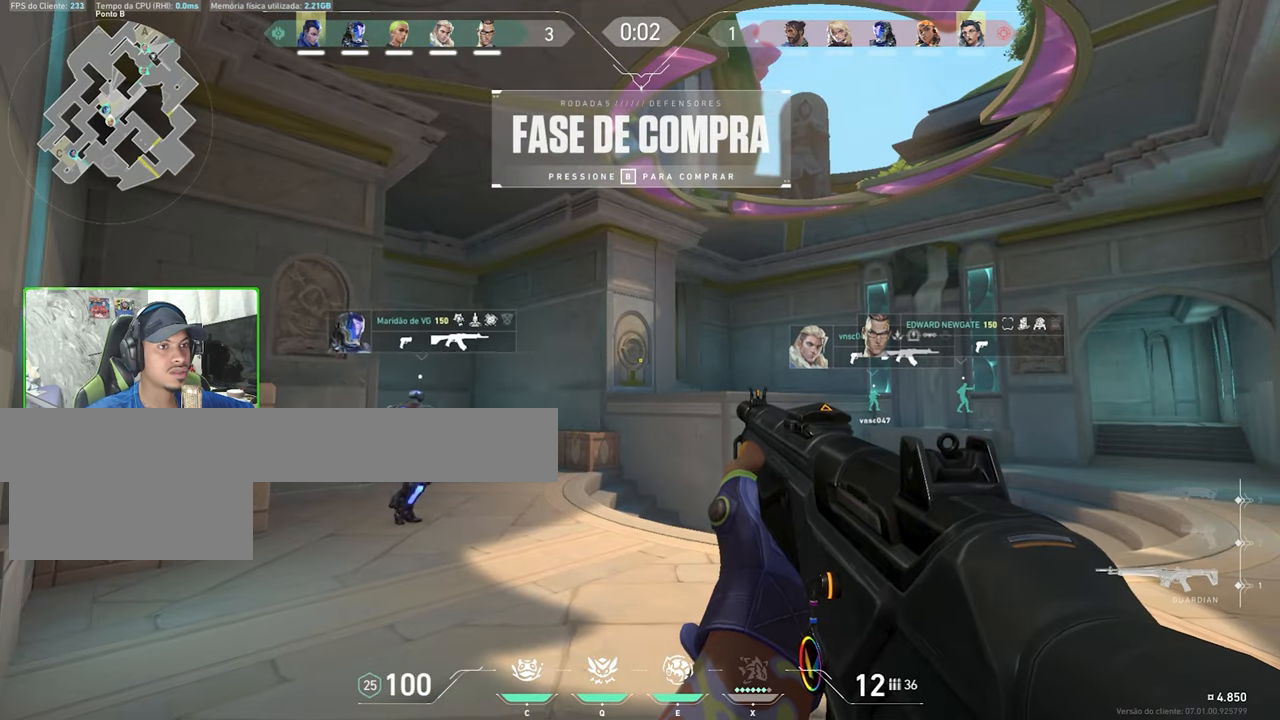
{"keys": ["d", "shift"], "mouse": [], "mouse_move": "left", "events": [[150, "shift", "down"], [483, "d", "down"]]}
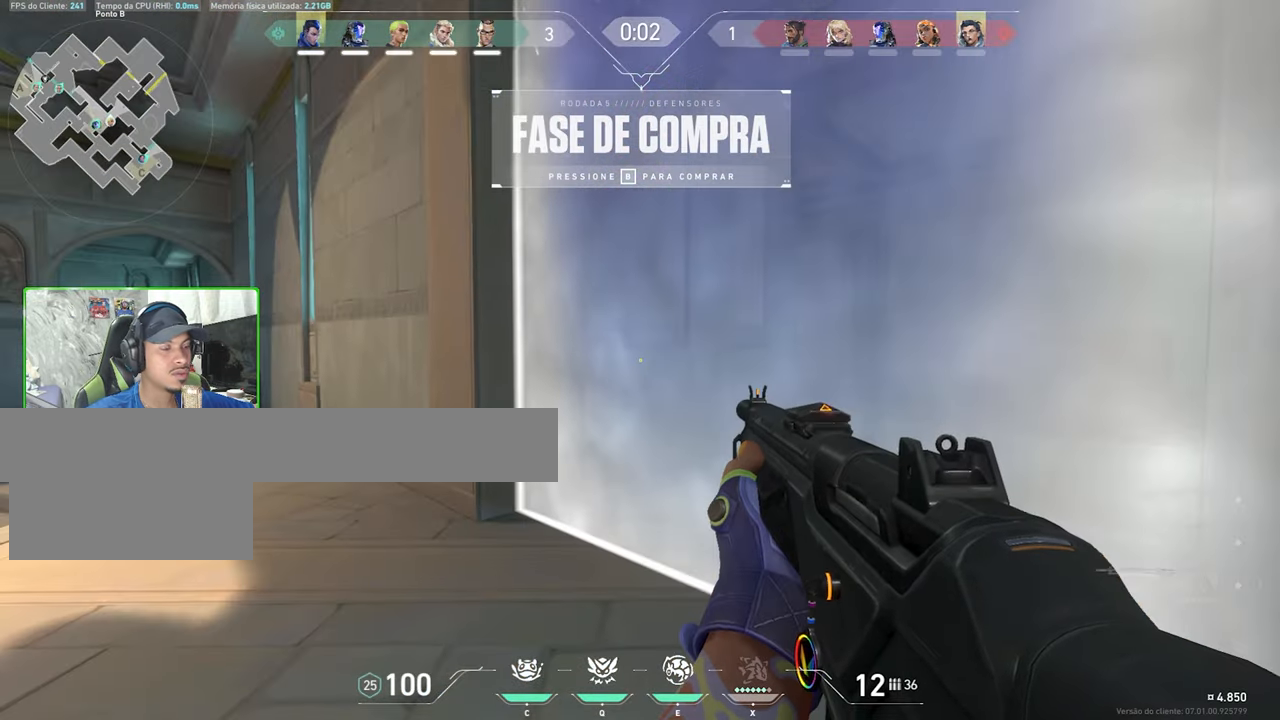
{"keys": ["d", "shift", "w"], "mouse": [], "mouse_move": "right", "events": [[266, "w", "down"]]}
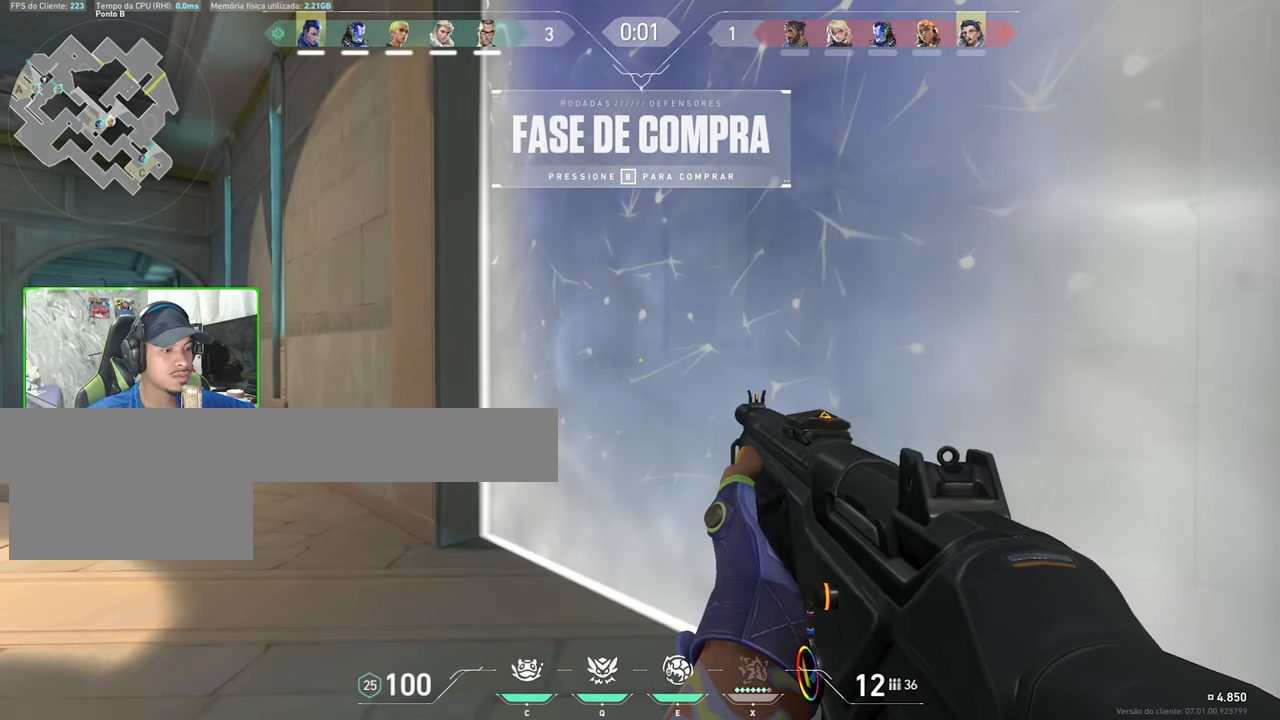
{"keys": ["d", "shift", "w"], "mouse": [], "mouse_move": "still", "events": [[200, "d", "up"], [333, "d", "down"], [383, "w", "up"], [500, "w", "down"]]}
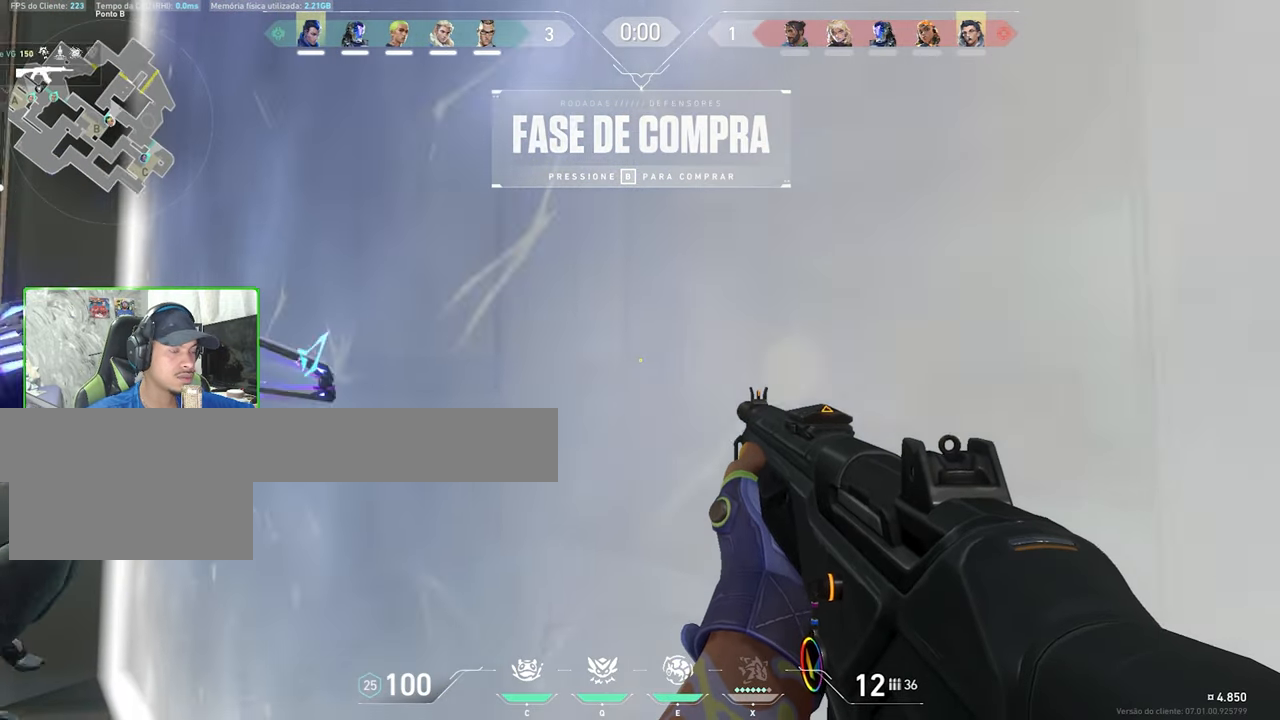
{"keys": ["d", "shift", "w"], "mouse": [], "mouse_move": "still", "events": []}
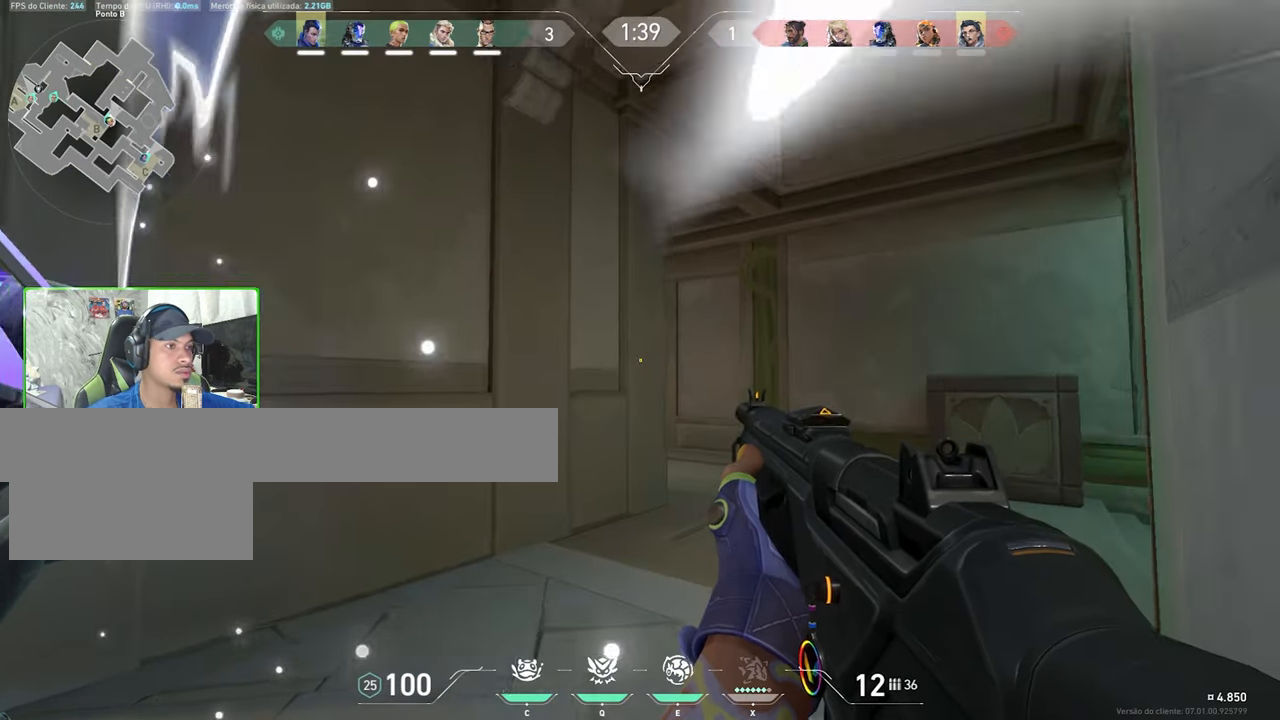
{"keys": ["w"], "mouse": [], "mouse_move": "still", "events": [[83, "d", "up"], [216, "d", "down"], [300, "d", "up"], [350, "shift", "up"]]}
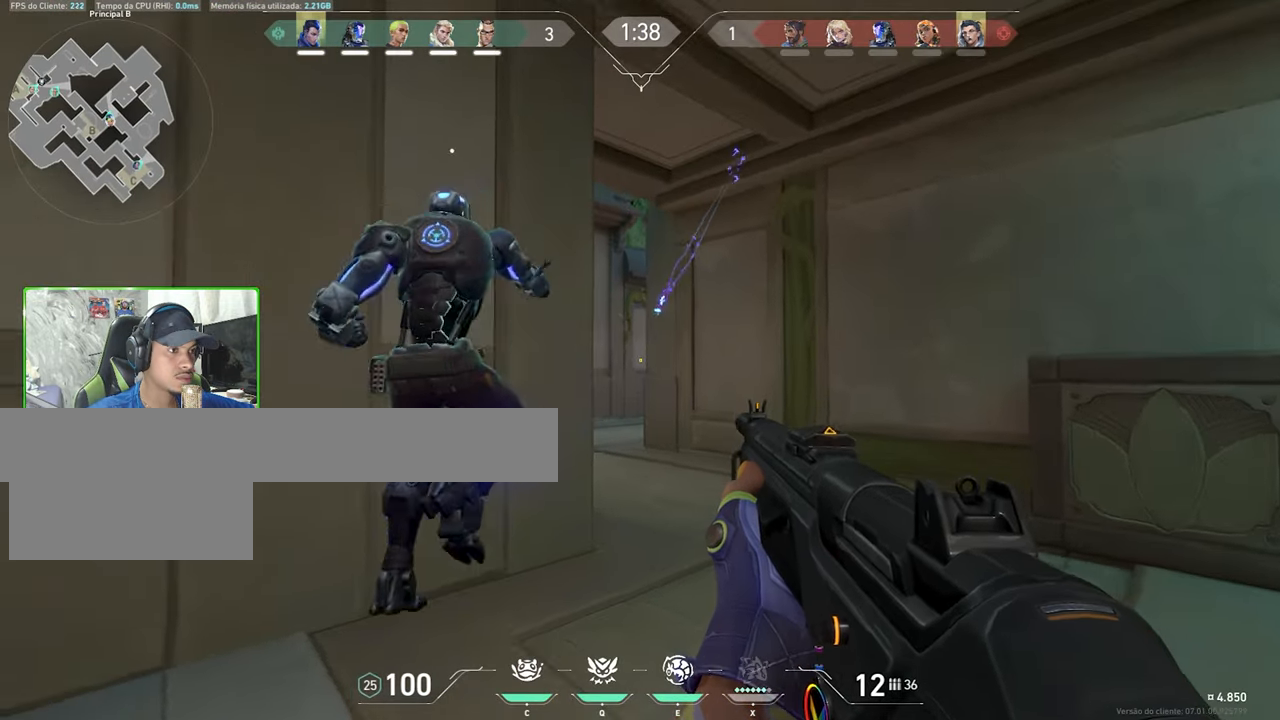
{"keys": ["w"], "mouse": [], "mouse_move": "still", "events": []}
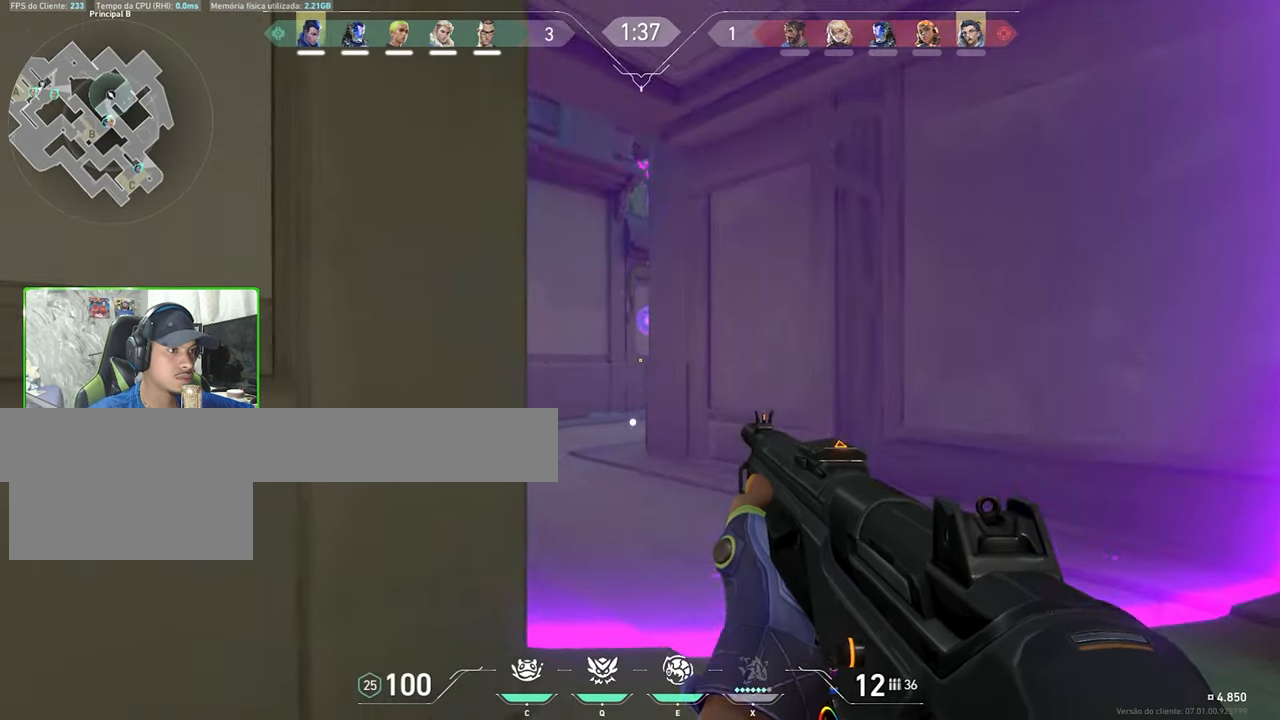
{"keys": [], "mouse": [], "mouse_move": "up", "events": [[50, "e", "down"], [50, "w", "up"], [100, "e", "up"]]}
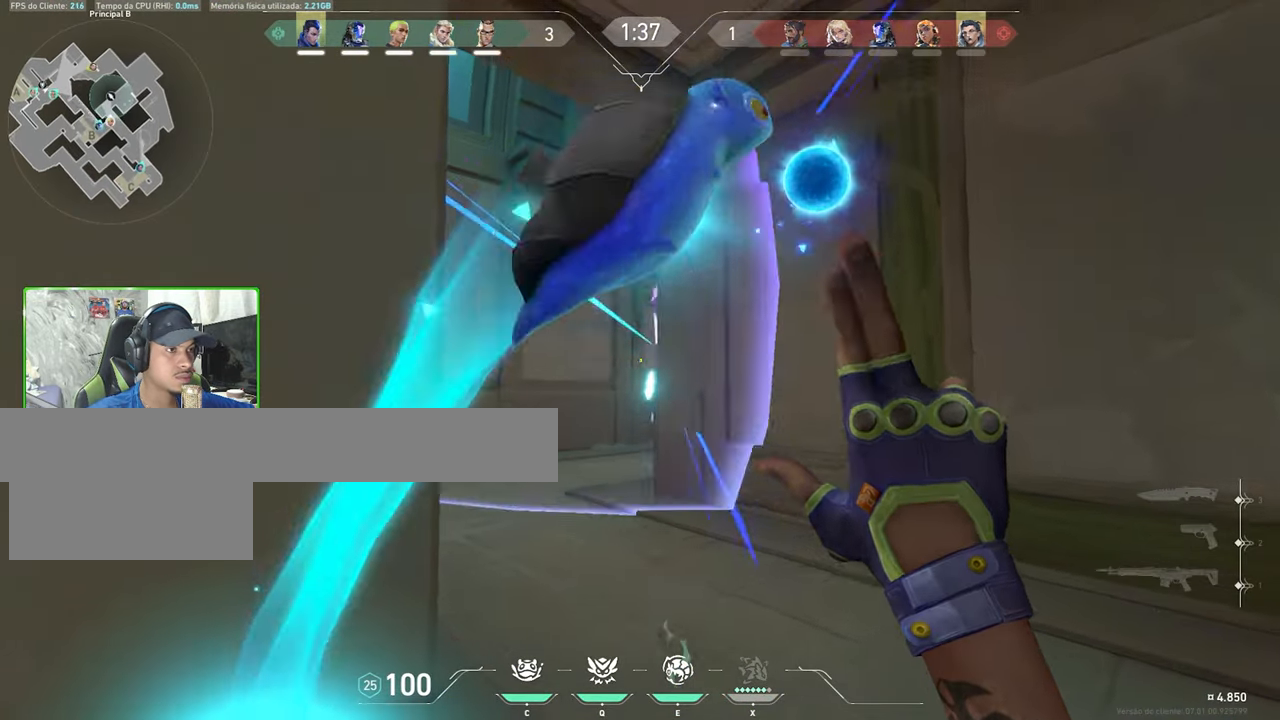
{"keys": [], "mouse": [], "mouse_move": "still", "events": [[350, "c", "down"], [450, "c", "up"]]}